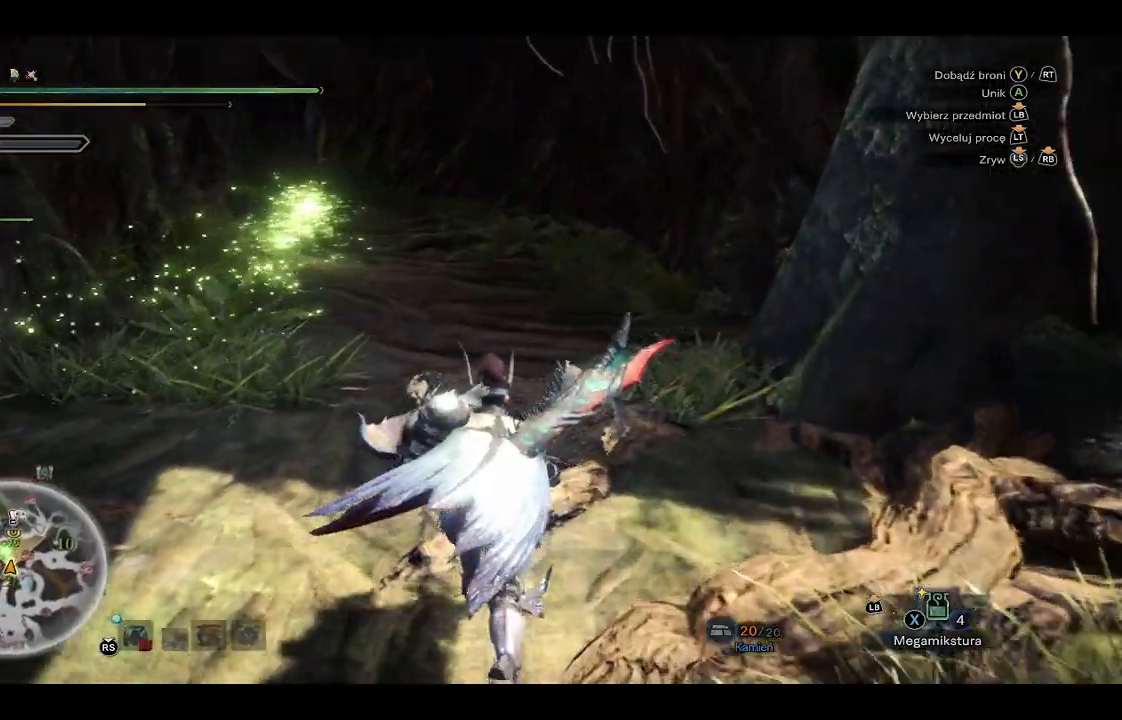
Gameplay with a controller (Xbox layout); each line is a JSON object with the inputs held at the frame after it. "events" lists button and stick changes between this image and that frame as [ms after this image, input, new state], when the widget could be followed in between.
{"buttons": ["R1"], "left_stick": "up", "right_stick": "center", "events": [[267, "right_stick", "center"]]}
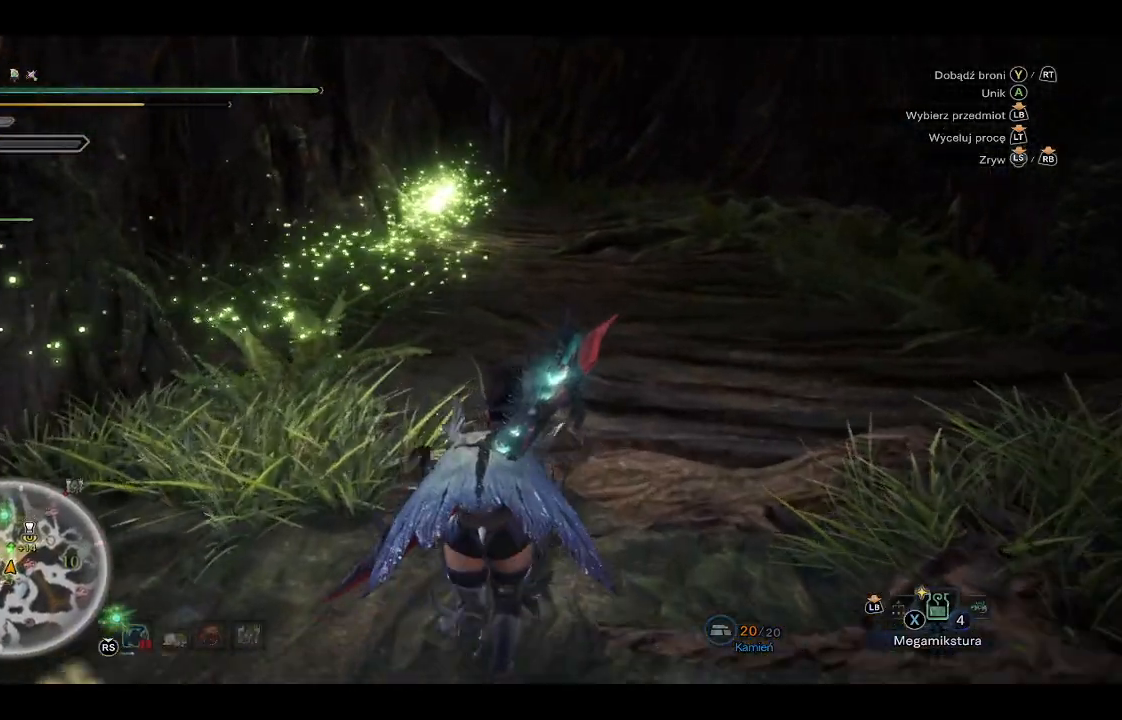
{"buttons": ["R1"], "left_stick": "up", "right_stick": "center", "events": []}
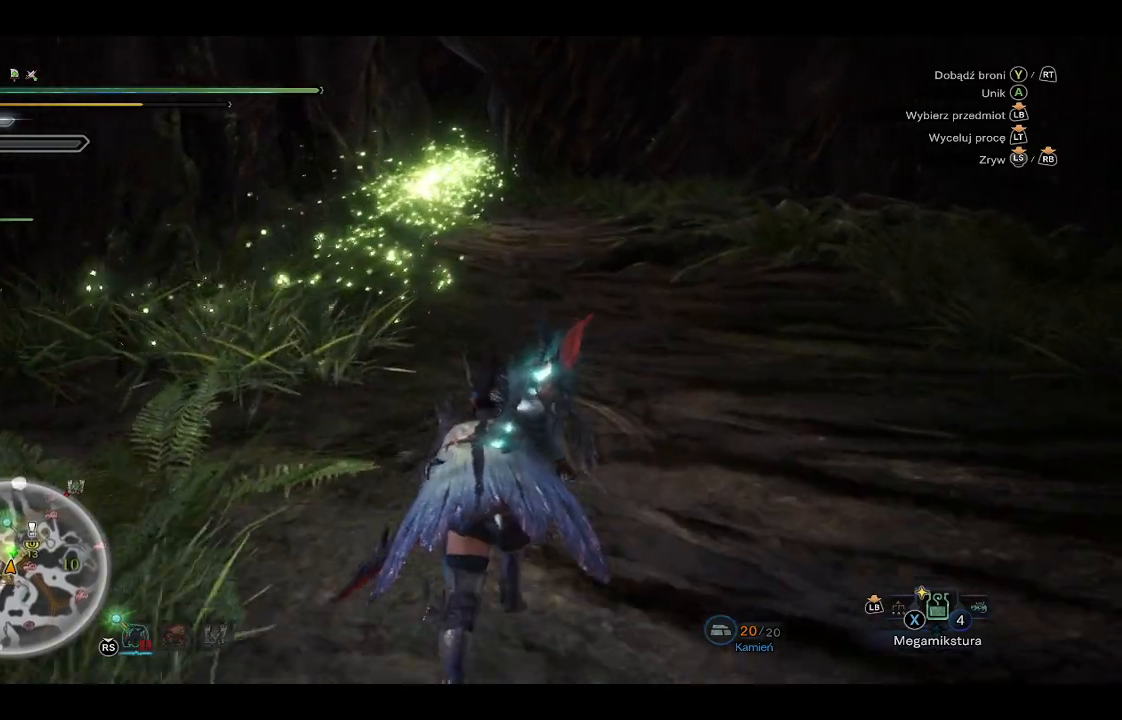
{"buttons": ["R1"], "left_stick": "up", "right_stick": "center", "events": []}
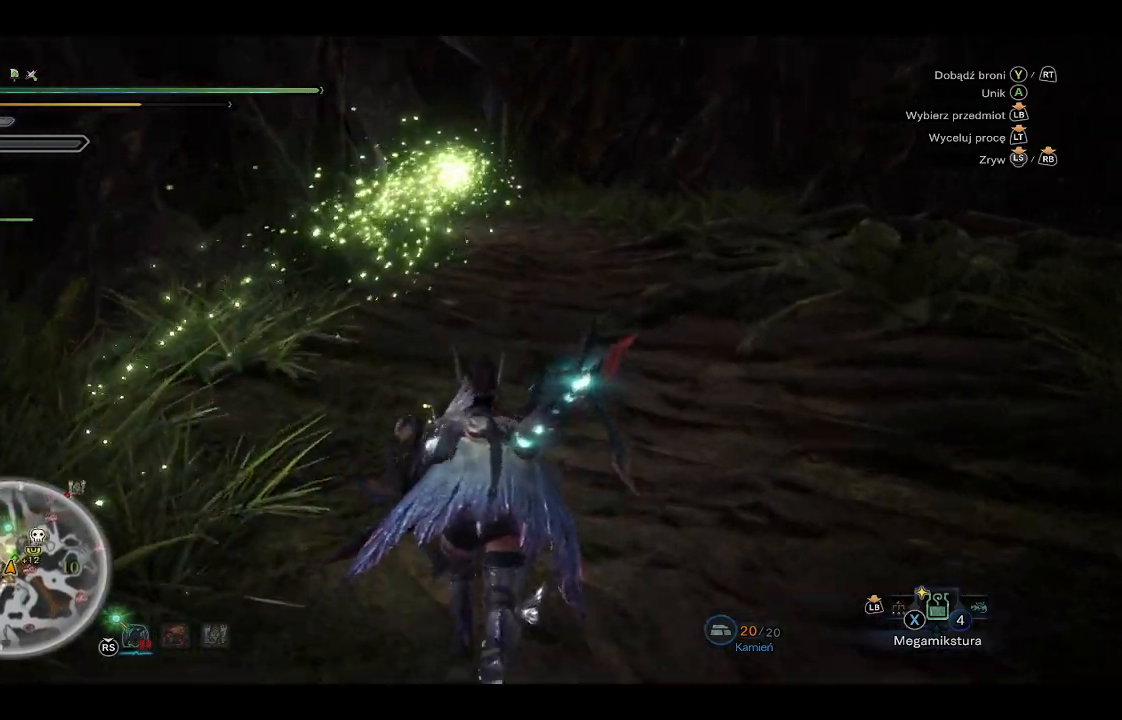
{"buttons": ["R1"], "left_stick": "up", "right_stick": "center", "events": [[367, "DPAD_LEFT", "down"], [500, "DPAD_LEFT", "up"]]}
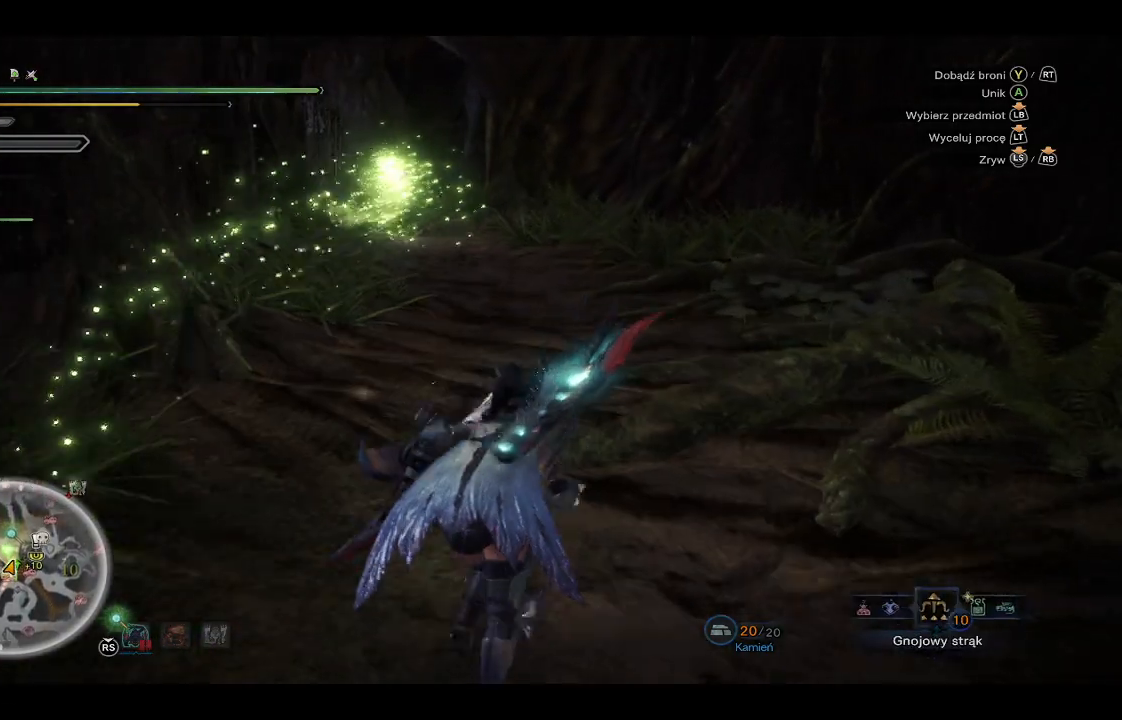
{"buttons": ["R1"], "left_stick": "up", "right_stick": "center", "events": [[133, "DPAD_LEFT", "down"], [217, "DPAD_LEFT", "up"], [400, "DPAD_LEFT", "down"], [500, "DPAD_LEFT", "up"]]}
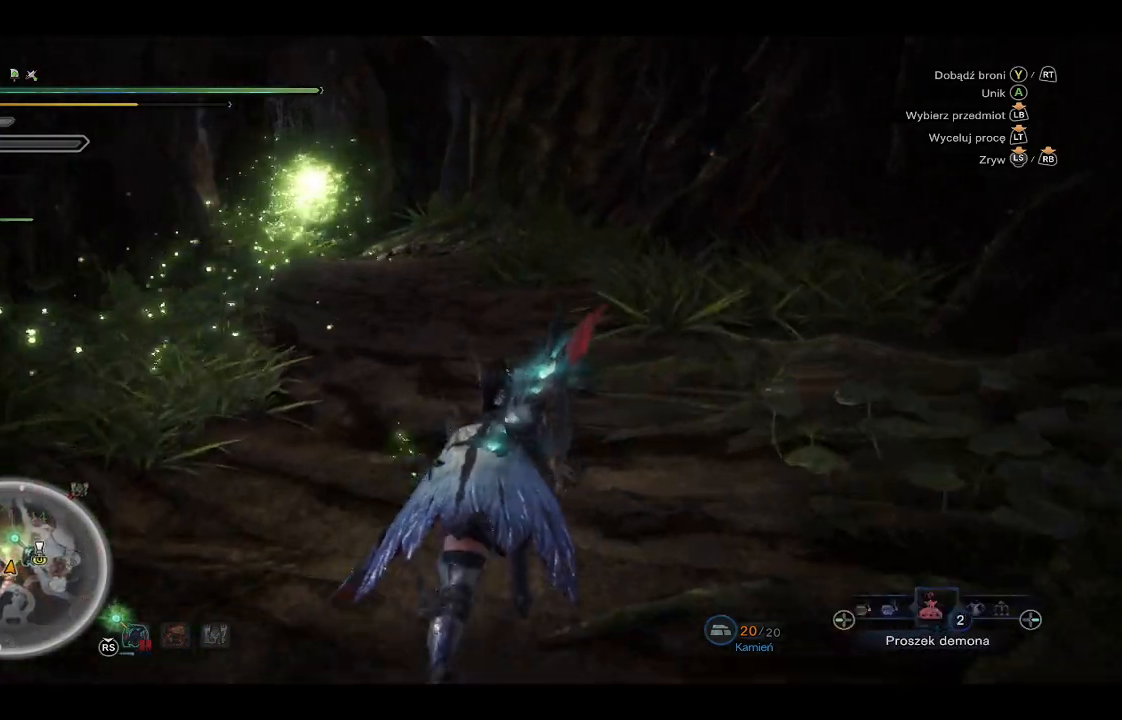
{"buttons": ["R1", "DPAD_LEFT"], "left_stick": "up", "right_stick": "center", "events": [[117, "DPAD_LEFT", "down"], [183, "DPAD_LEFT", "up"], [433, "DPAD_LEFT", "down"]]}
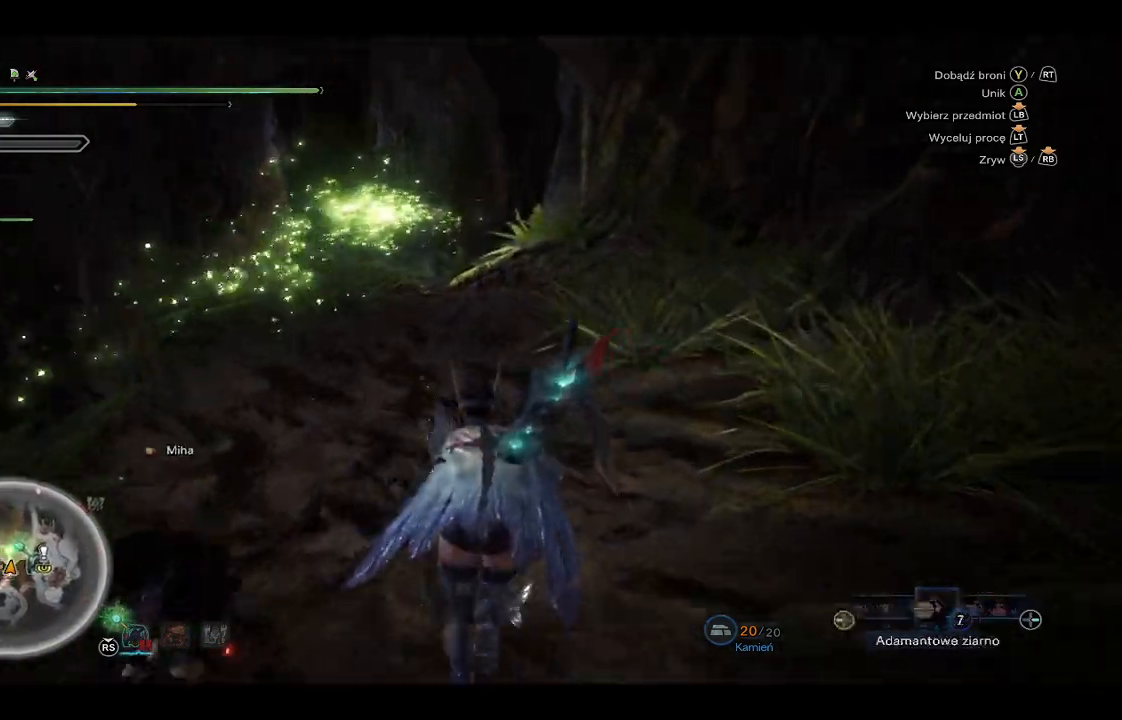
{"buttons": ["R1", "DPAD_LEFT"], "left_stick": "up", "right_stick": "center", "events": [[33, "DPAD_LEFT", "up"], [433, "DPAD_LEFT", "down"]]}
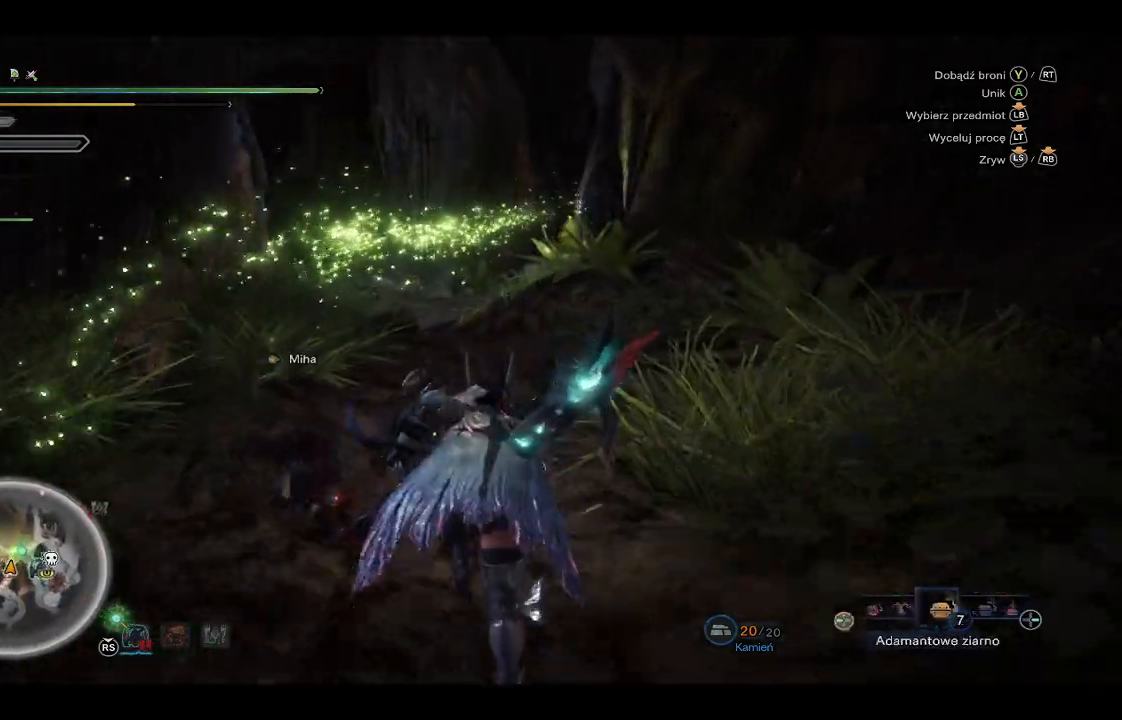
{"buttons": ["R1"], "left_stick": "up", "right_stick": "center", "events": [[33, "DPAD_LEFT", "up"], [217, "DPAD_LEFT", "down"], [233, "right_stick", "down-left"], [333, "DPAD_LEFT", "up"], [433, "DPAD_LEFT", "down"], [467, "right_stick", "center"], [500, "DPAD_LEFT", "up"]]}
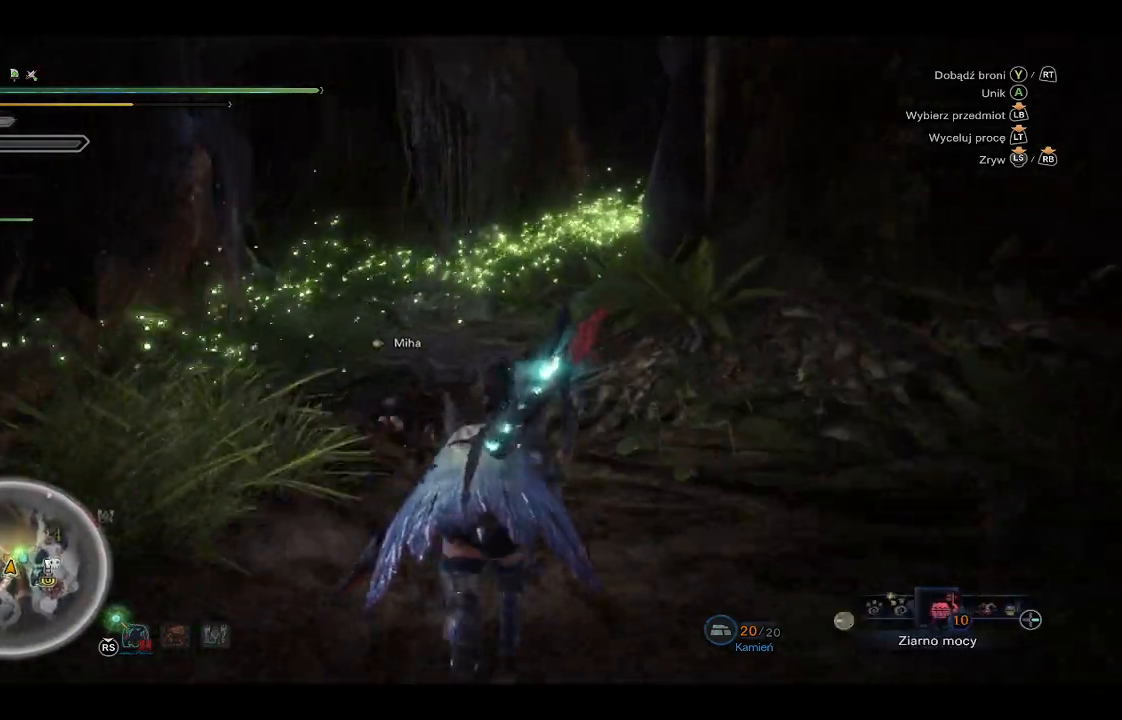
{"buttons": ["R1", "DPAD_LEFT"], "left_stick": "up", "right_stick": "center", "events": [[83, "DPAD_LEFT", "down"], [183, "DPAD_LEFT", "up"], [283, "DPAD_LEFT", "down"], [367, "DPAD_LEFT", "up"], [467, "DPAD_LEFT", "down"]]}
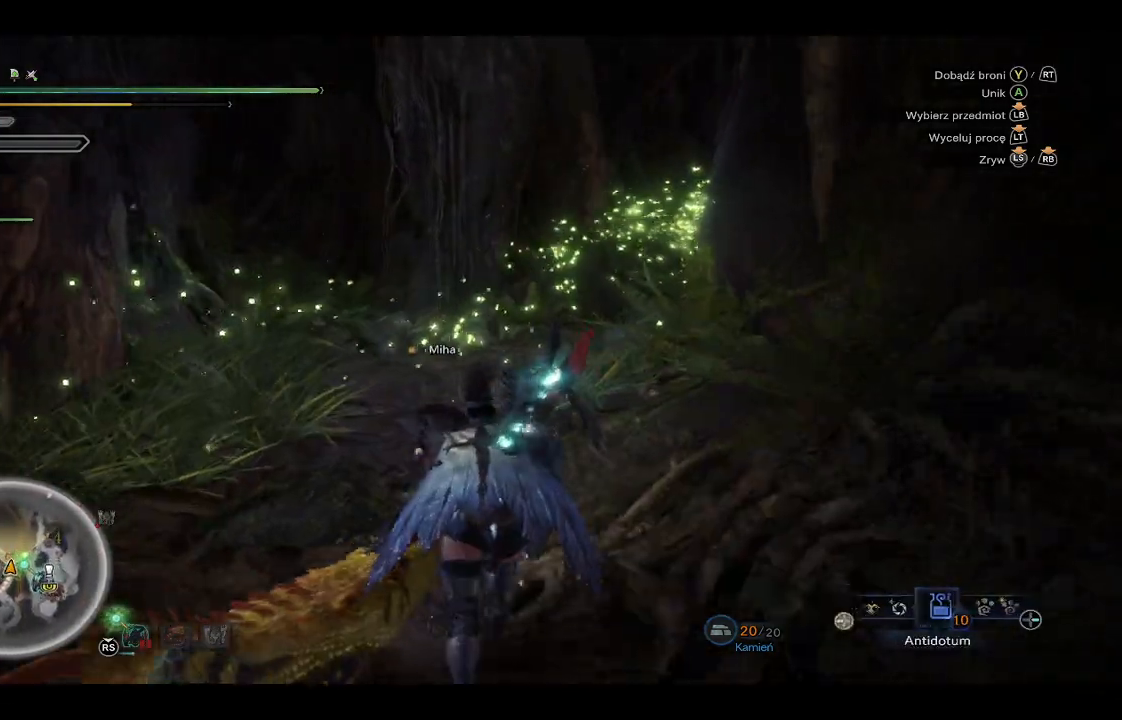
{"buttons": ["R1"], "left_stick": "up", "right_stick": "center", "events": [[50, "DPAD_LEFT", "up"], [183, "DPAD_LEFT", "down"], [250, "DPAD_LEFT", "up"], [417, "DPAD_LEFT", "down"], [483, "DPAD_LEFT", "up"]]}
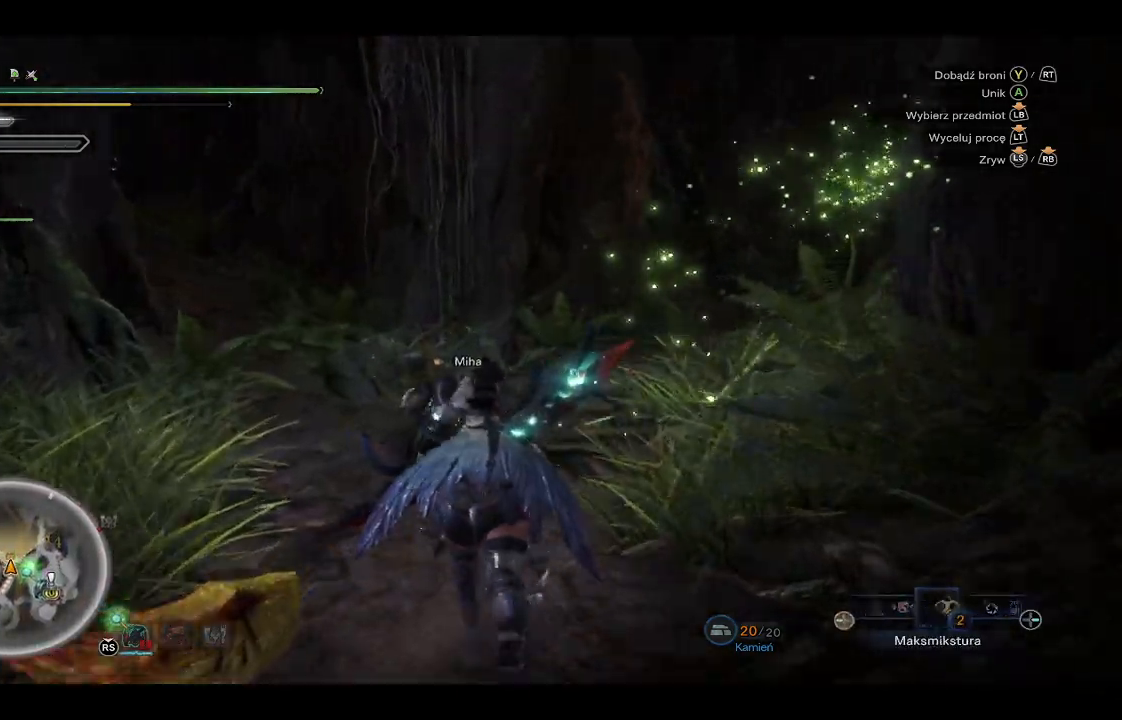
{"buttons": ["R1"], "left_stick": "up", "right_stick": "center", "events": [[100, "DPAD_LEFT", "down"], [183, "DPAD_LEFT", "up"], [300, "DPAD_LEFT", "down"], [367, "DPAD_LEFT", "up"]]}
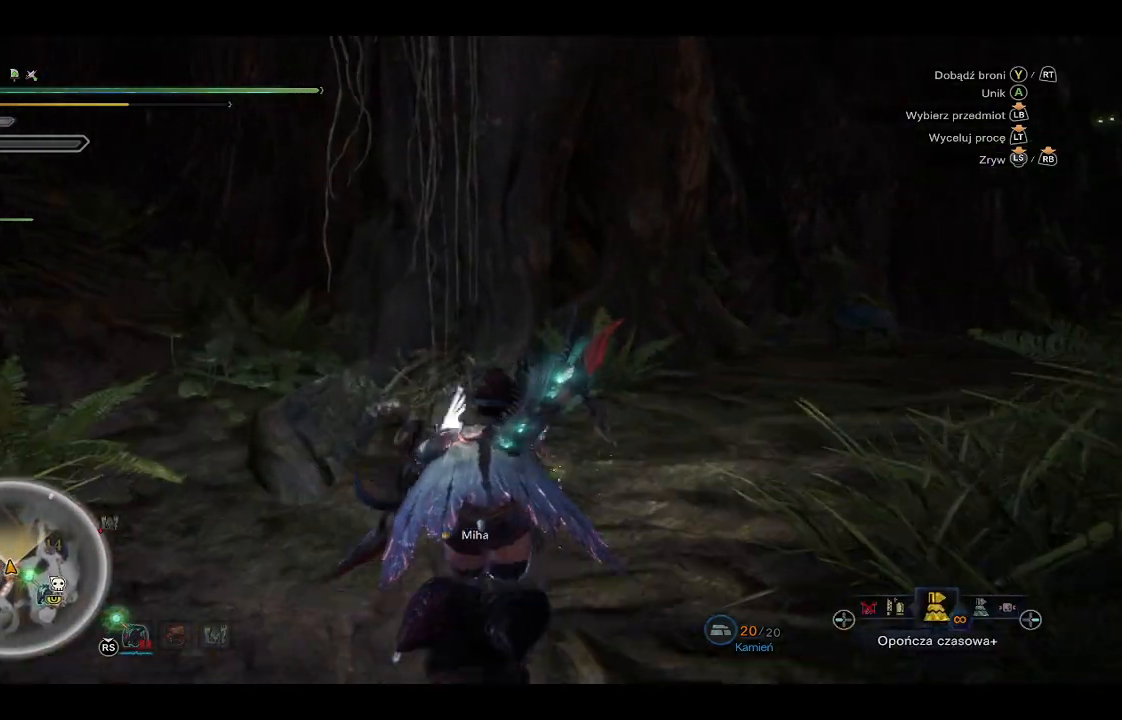
{"buttons": ["R1"], "left_stick": "up", "right_stick": "center", "events": [[167, "DPAD_LEFT", "down"], [283, "DPAD_LEFT", "up"]]}
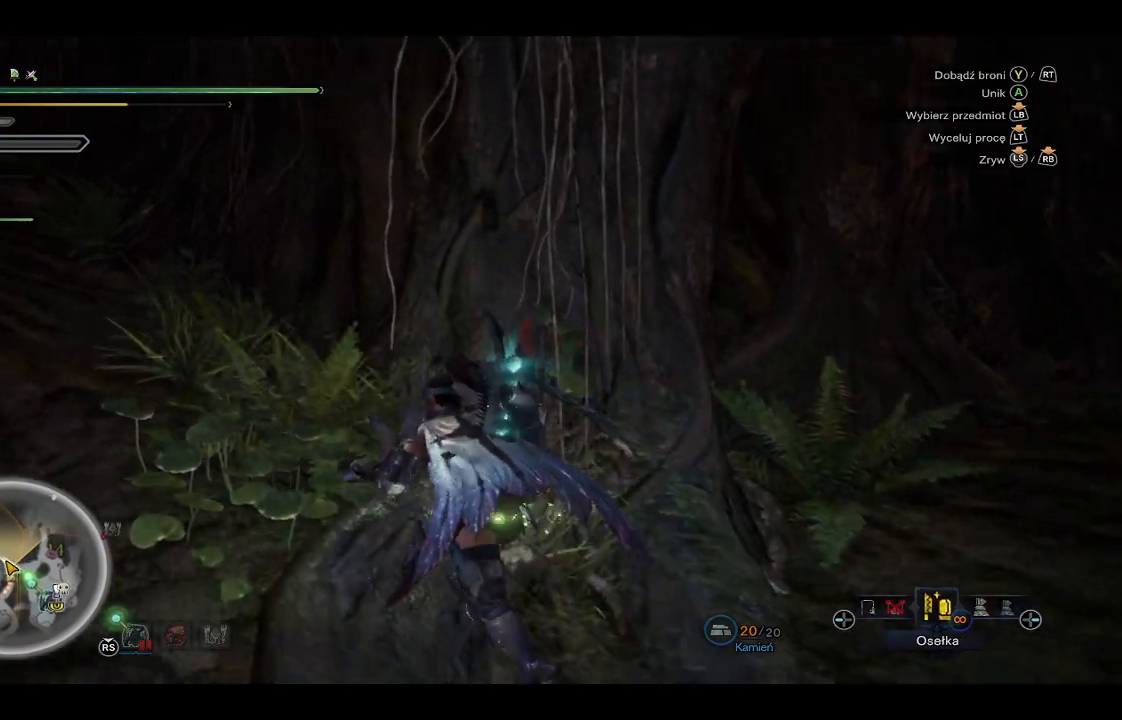
{"buttons": [], "left_stick": "center", "right_stick": "center", "events": [[183, "R1", "up"], [317, "X", "down"], [417, "left_stick", "center"], [467, "X", "up"]]}
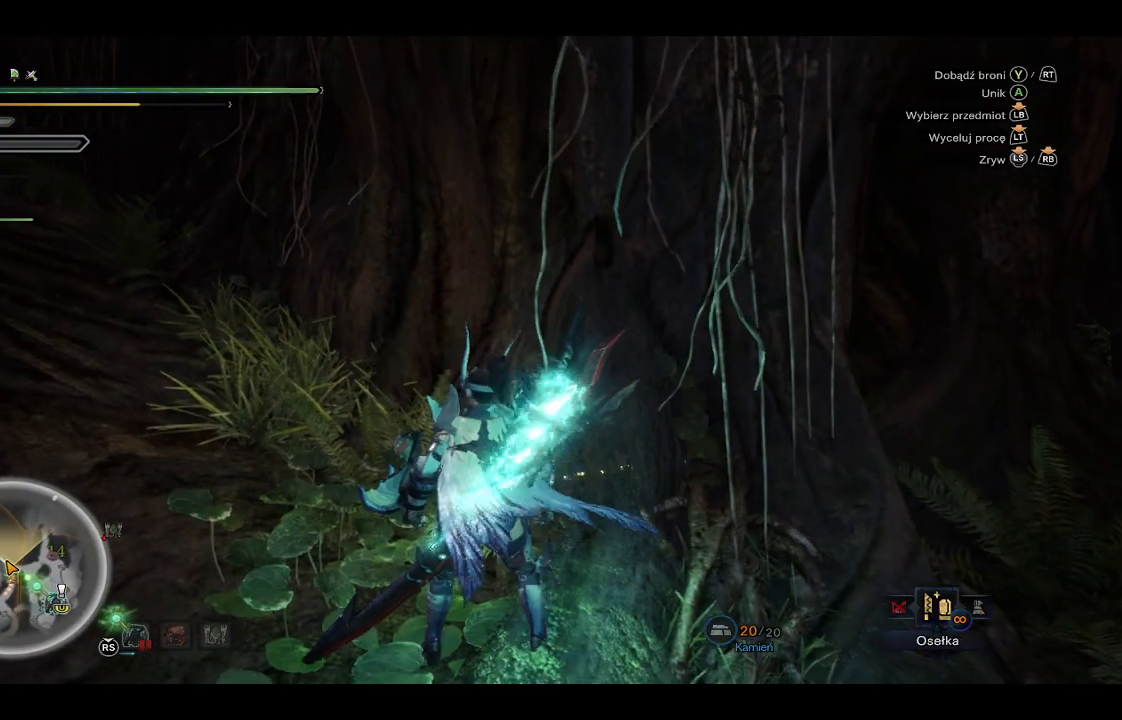
{"buttons": [], "left_stick": "center", "right_stick": "center", "events": []}
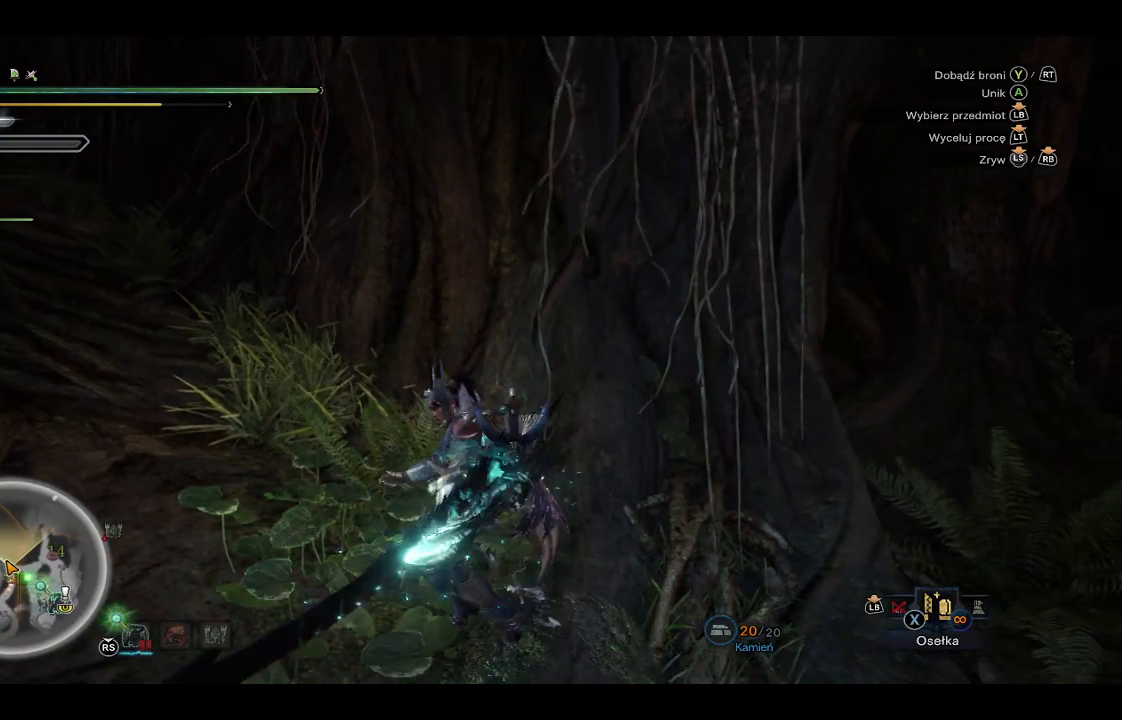
{"buttons": [], "left_stick": "center", "right_stick": "center", "events": []}
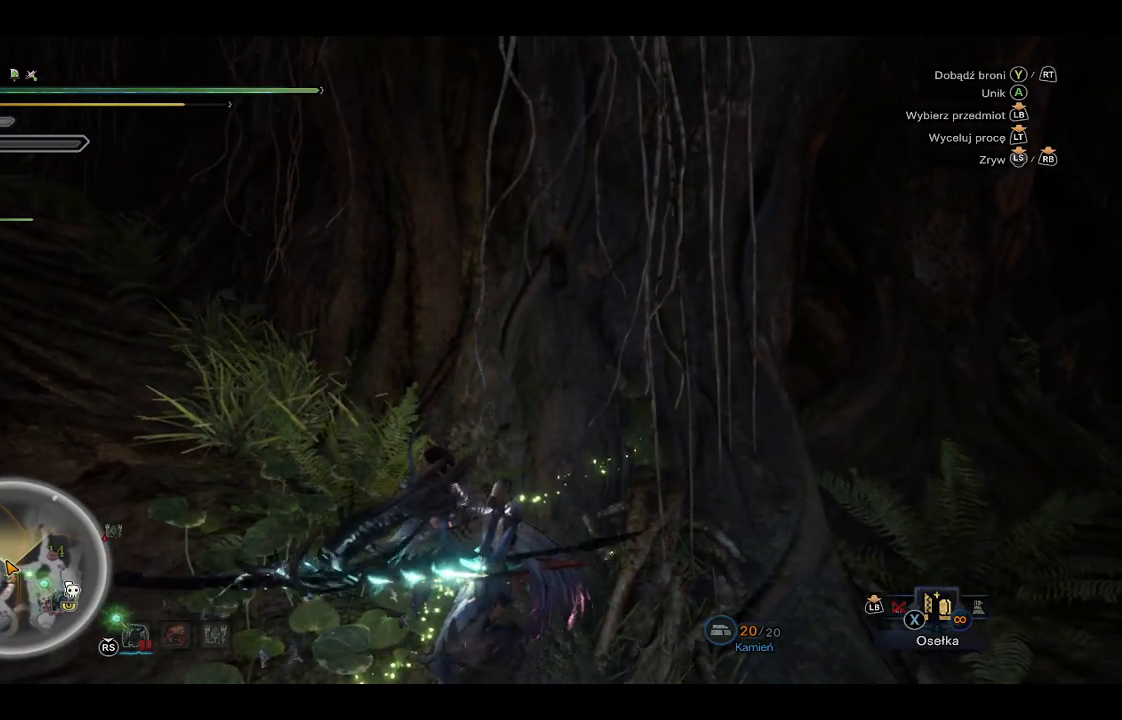
{"buttons": [], "left_stick": "center", "right_stick": "center", "events": []}
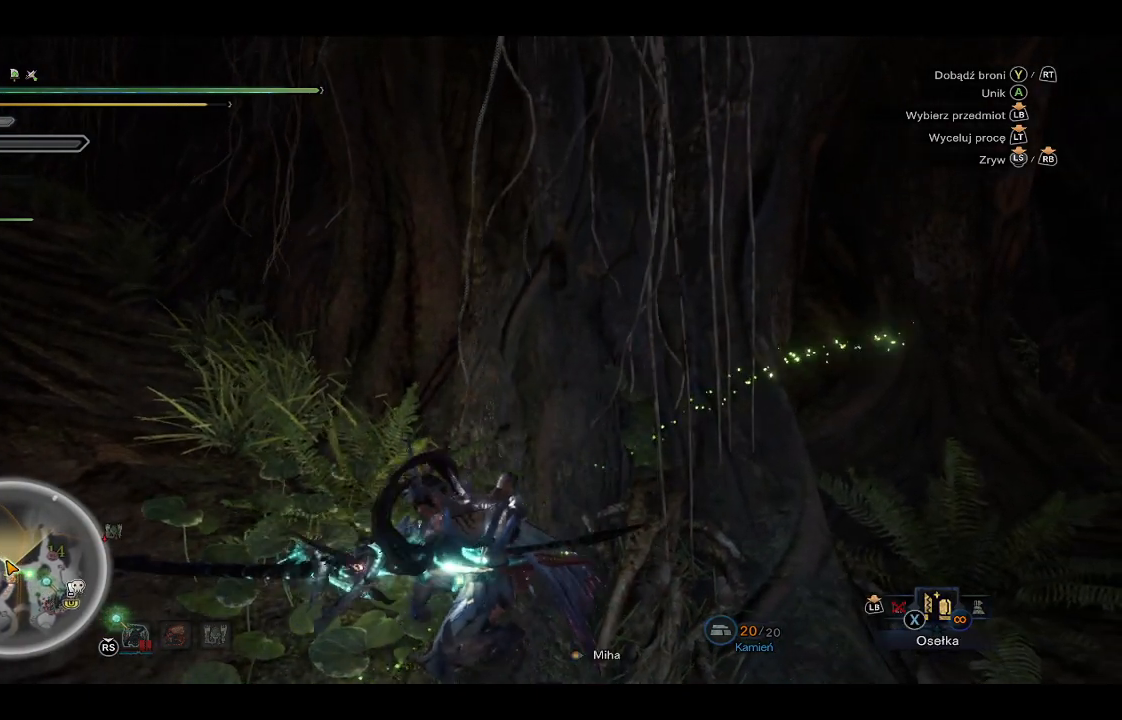
{"buttons": [], "left_stick": "center", "right_stick": "center", "events": []}
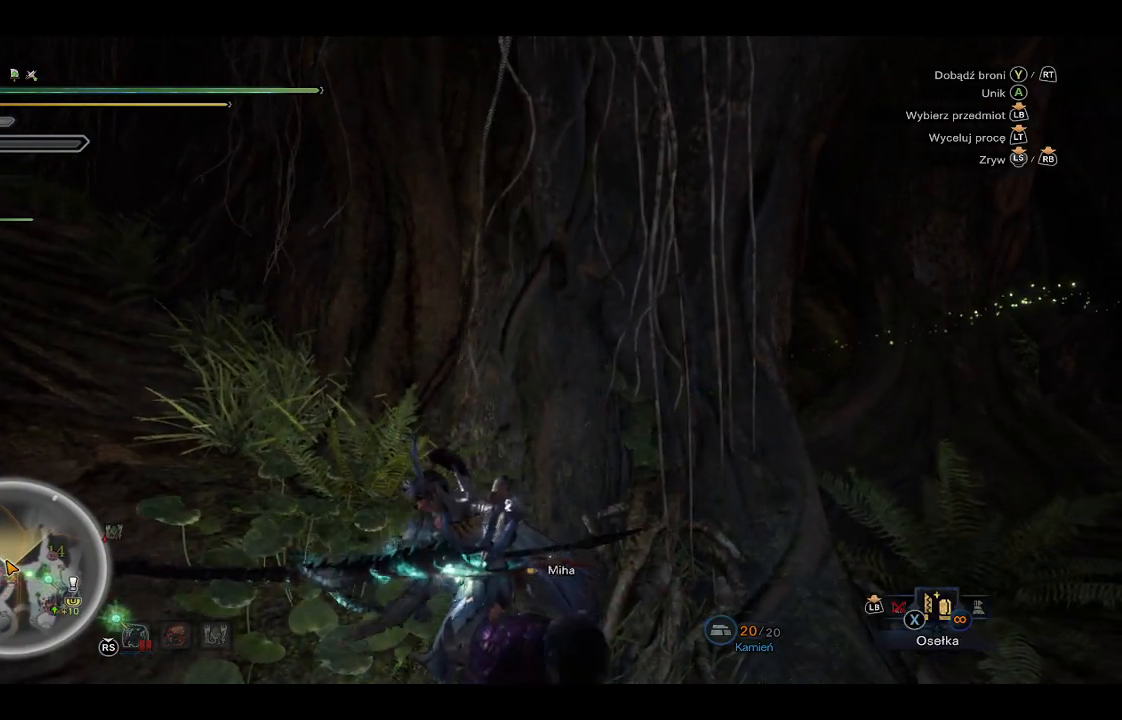
{"buttons": [], "left_stick": "center", "right_stick": "center", "events": []}
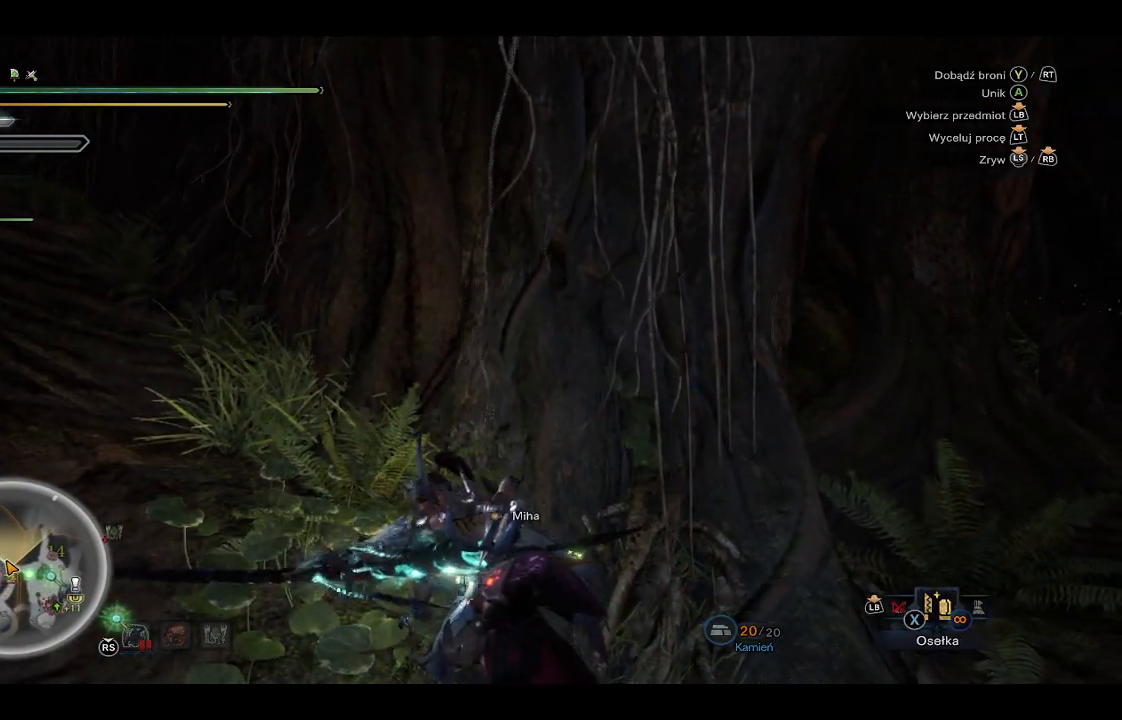
{"buttons": [], "left_stick": "center", "right_stick": "center", "events": []}
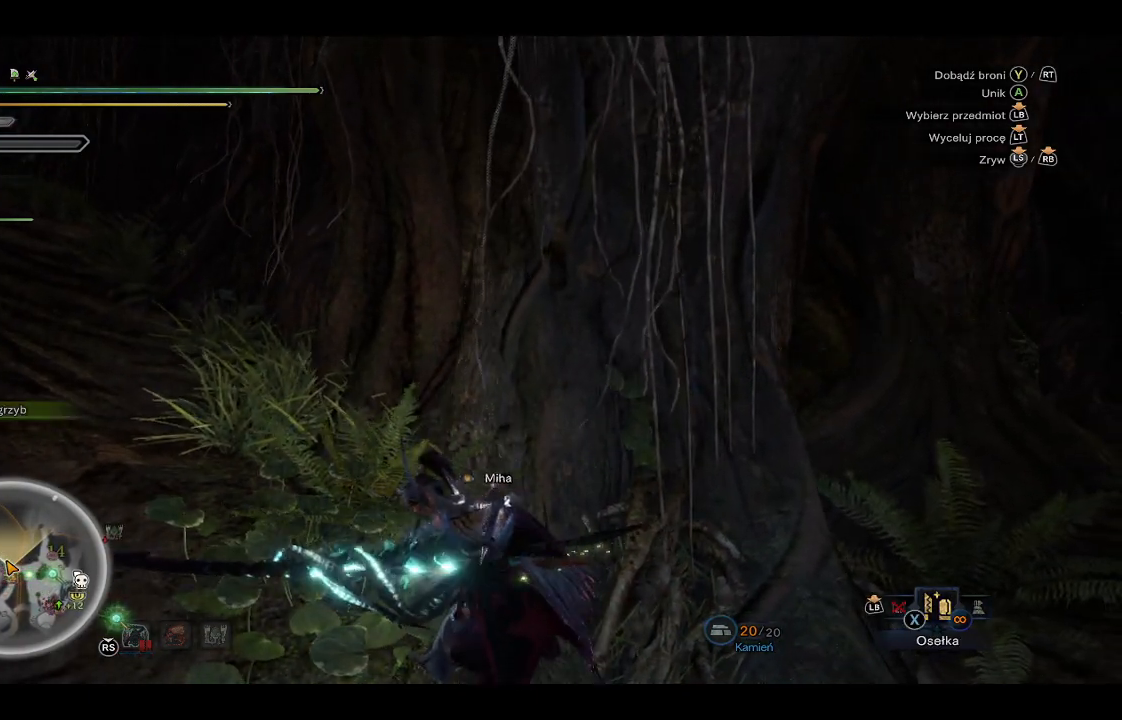
{"buttons": [], "left_stick": "center", "right_stick": "center", "events": []}
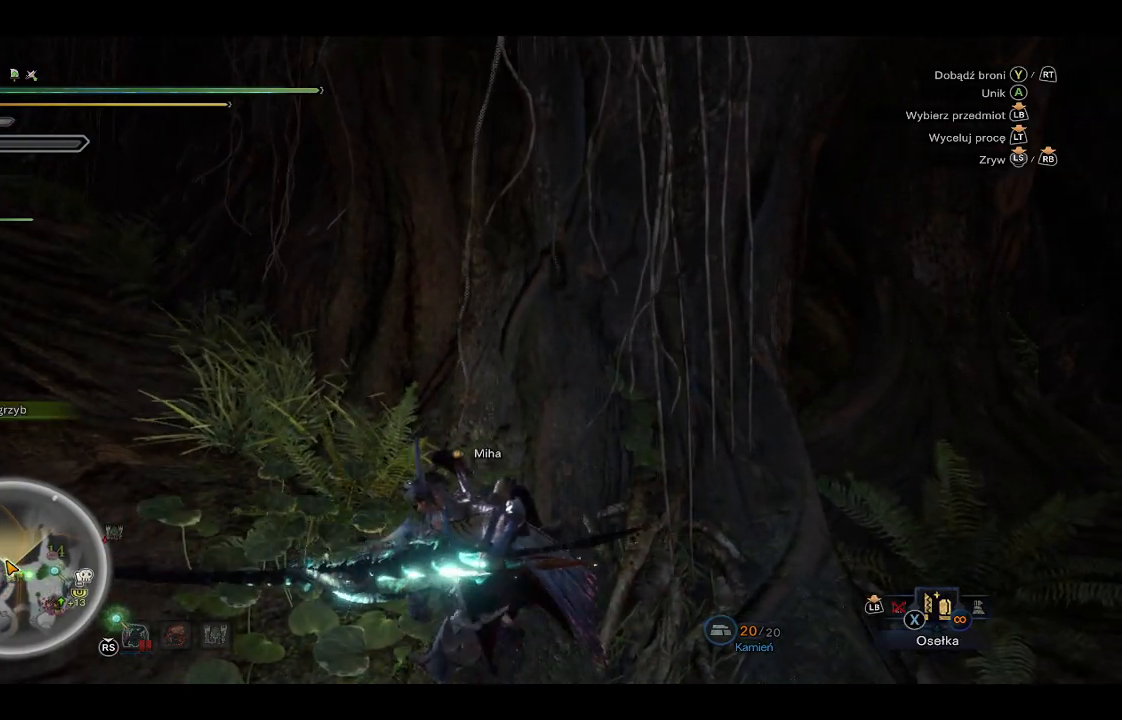
{"buttons": [], "left_stick": "center", "right_stick": "center", "events": []}
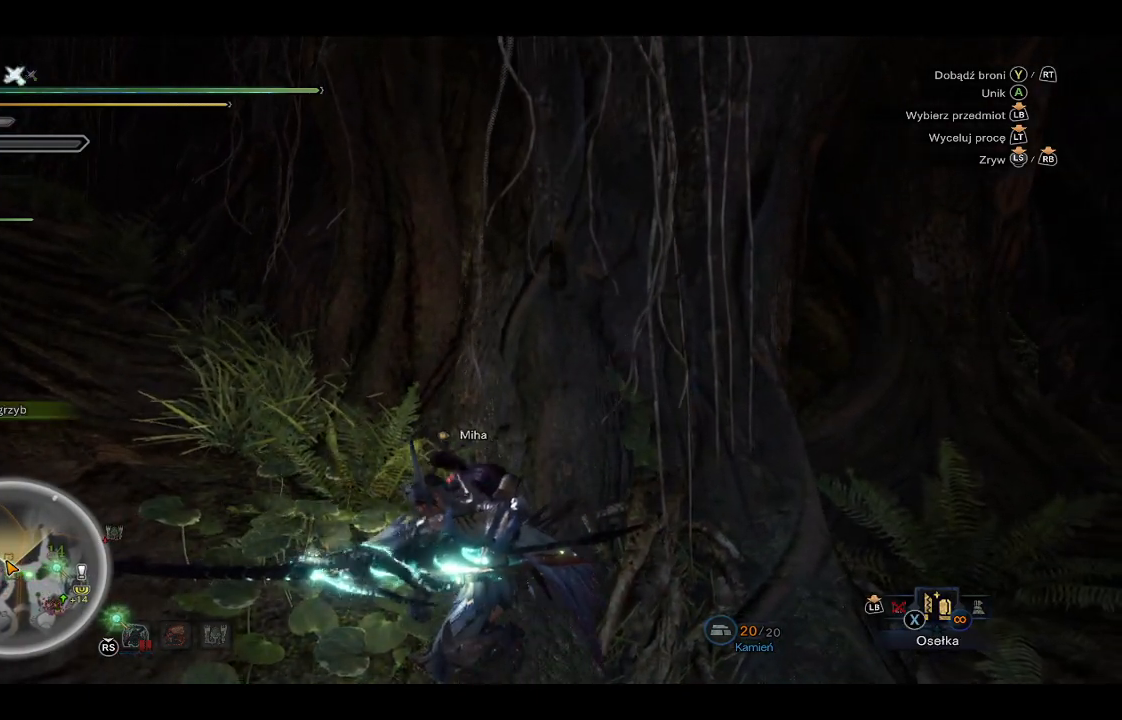
{"buttons": [], "left_stick": "center", "right_stick": "center", "events": []}
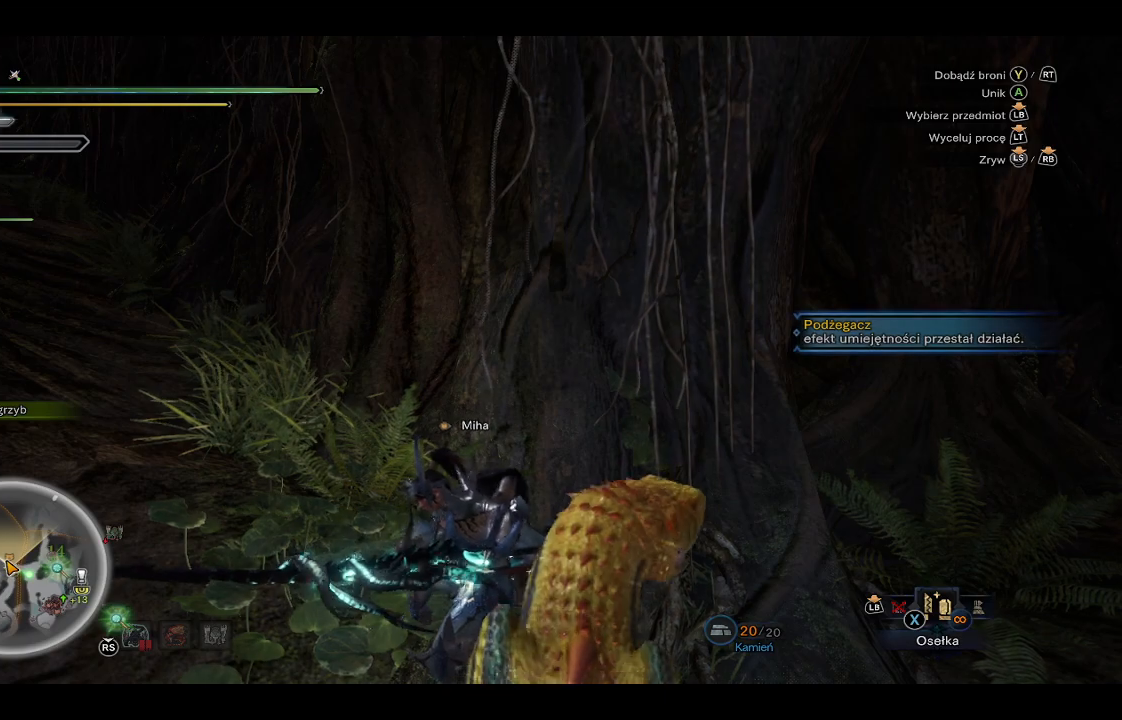
{"buttons": [], "left_stick": "up", "right_stick": "left", "events": [[433, "right_stick", "left"], [483, "left_stick", "up"]]}
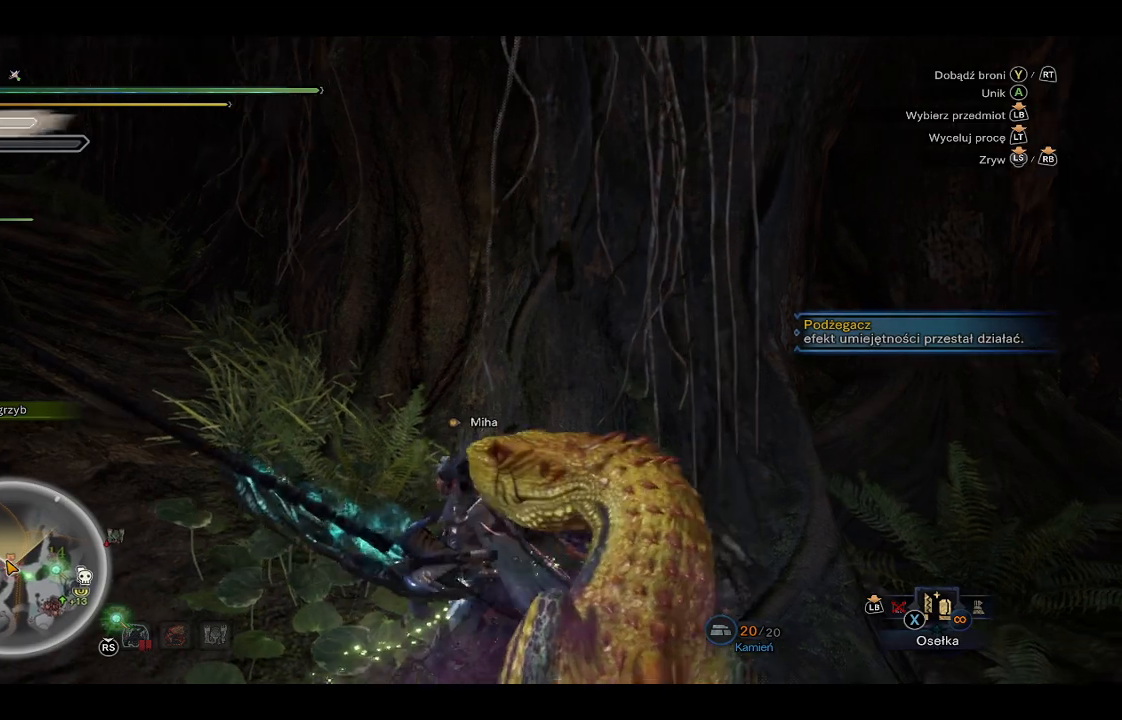
{"buttons": [], "left_stick": "up-left", "right_stick": "center", "events": [[67, "left_stick", "up-left"], [400, "right_stick", "center"]]}
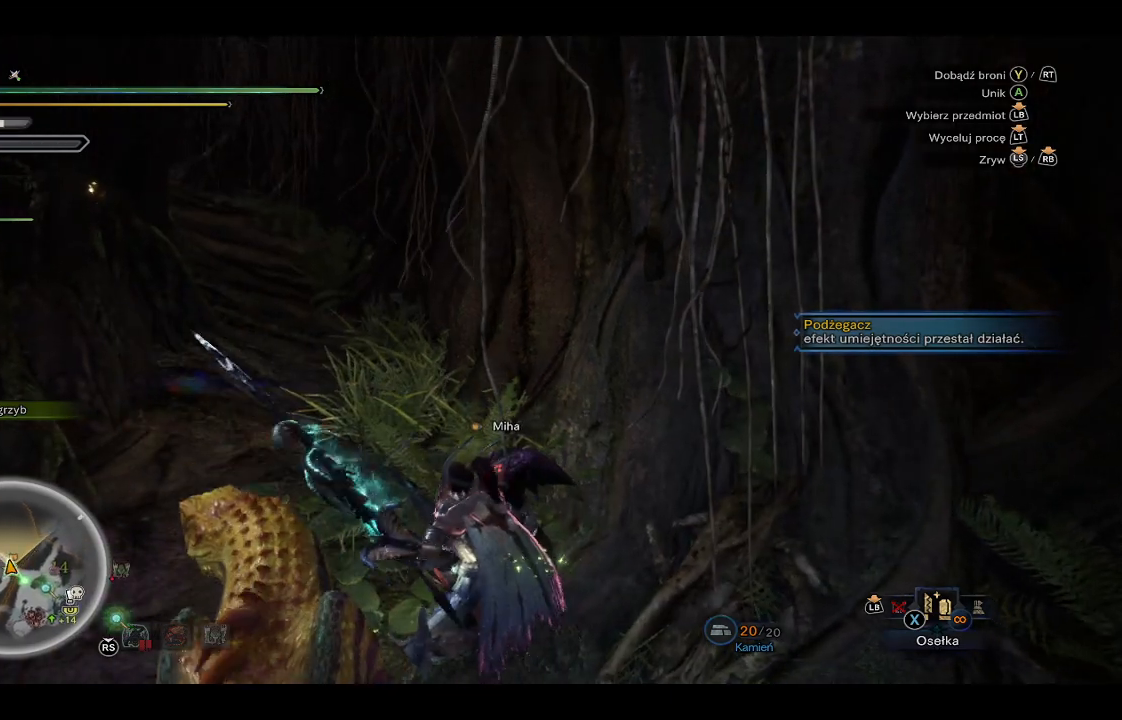
{"buttons": [], "left_stick": "up-left", "right_stick": "center", "events": []}
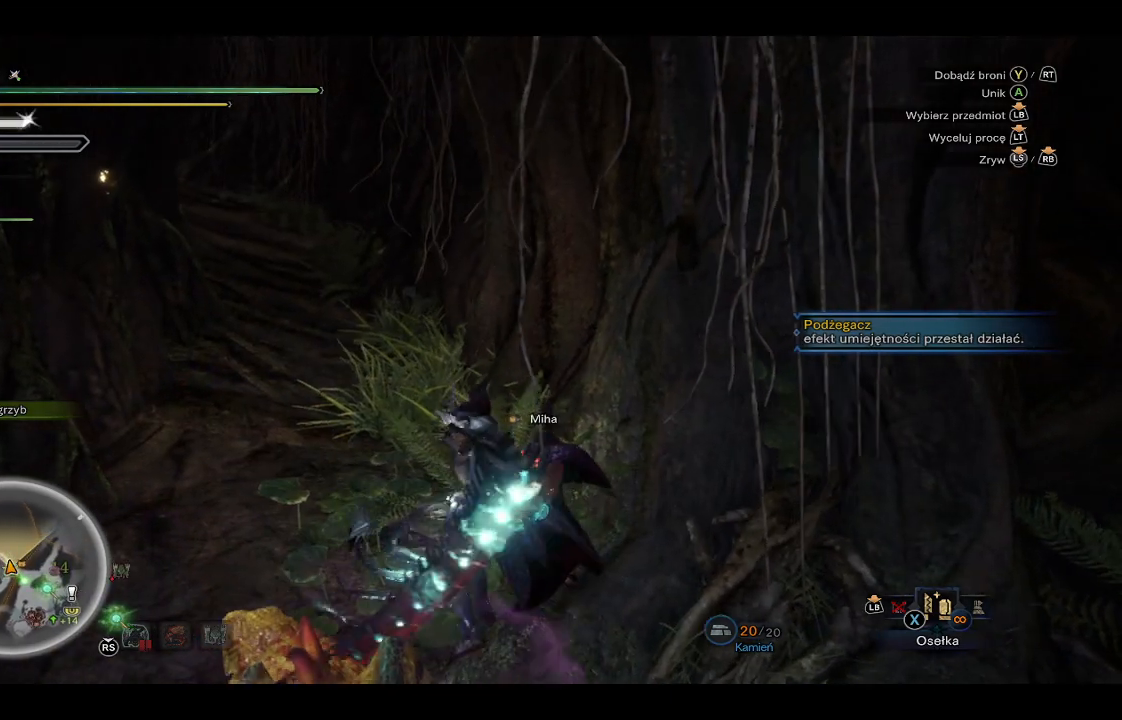
{"buttons": ["R1"], "left_stick": "up-left", "right_stick": "center", "events": [[117, "R1", "down"]]}
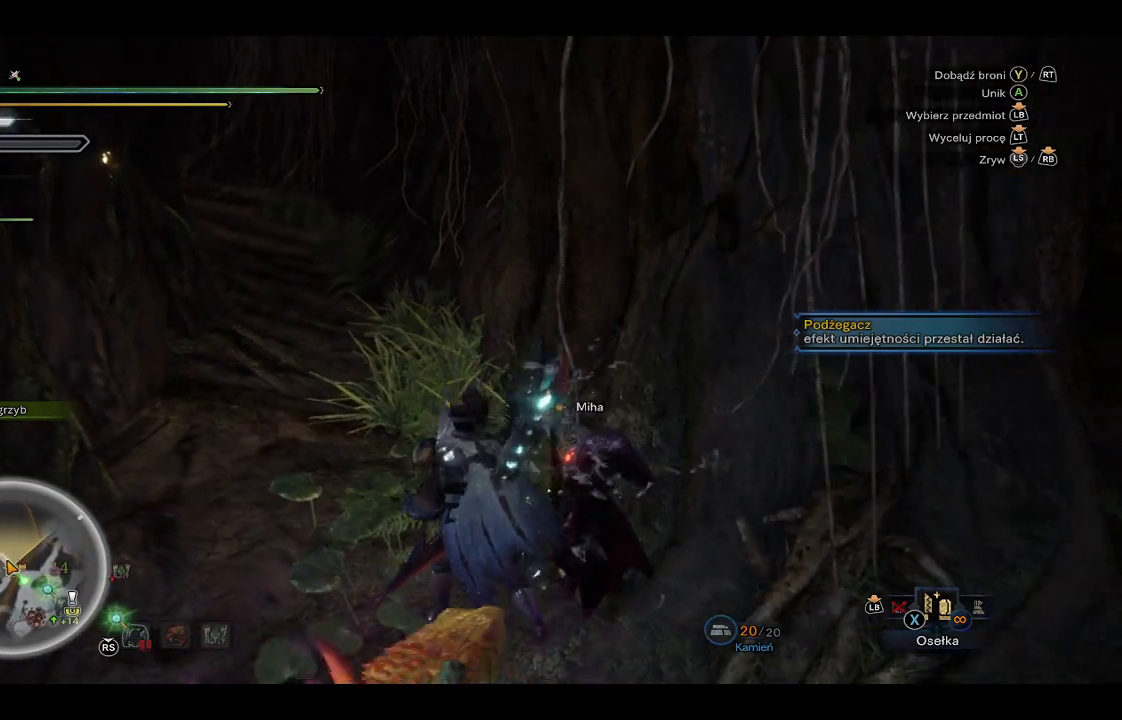
{"buttons": ["R1"], "left_stick": "up-left", "right_stick": "up", "events": [[483, "right_stick", "up"]]}
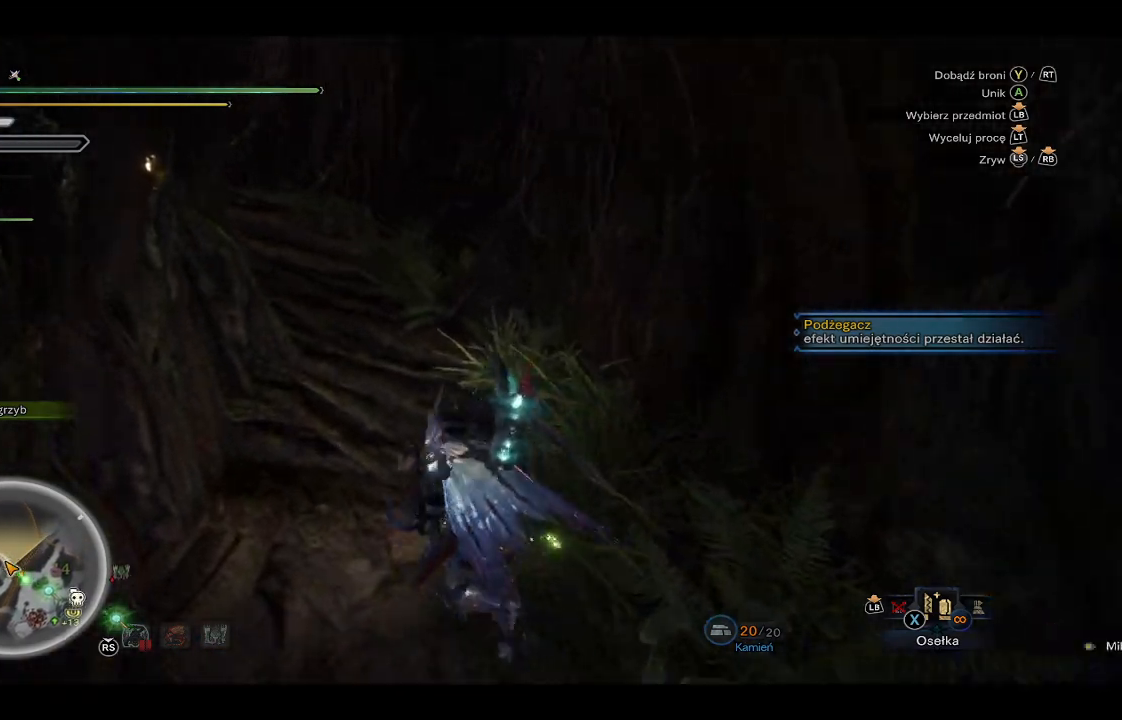
{"buttons": ["R1"], "left_stick": "up-left", "right_stick": "center", "events": [[117, "right_stick", "left"], [400, "right_stick", "center"]]}
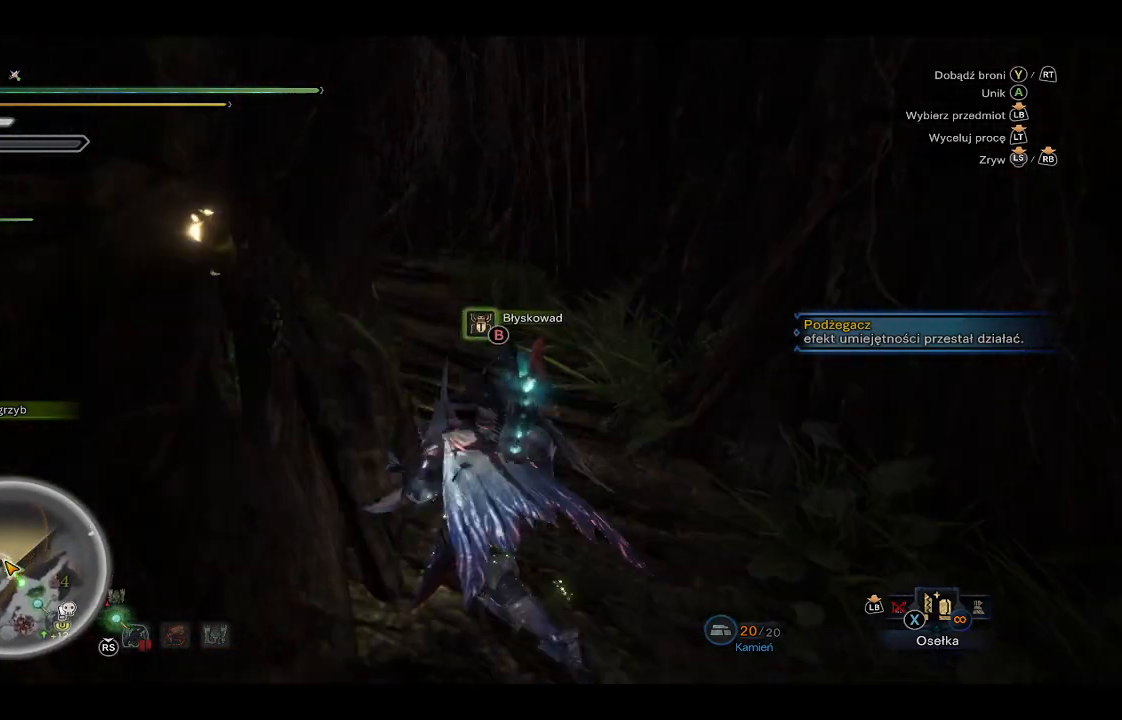
{"buttons": ["R1"], "left_stick": "up-left", "right_stick": "center", "events": [[200, "B", "down"], [250, "B", "up"]]}